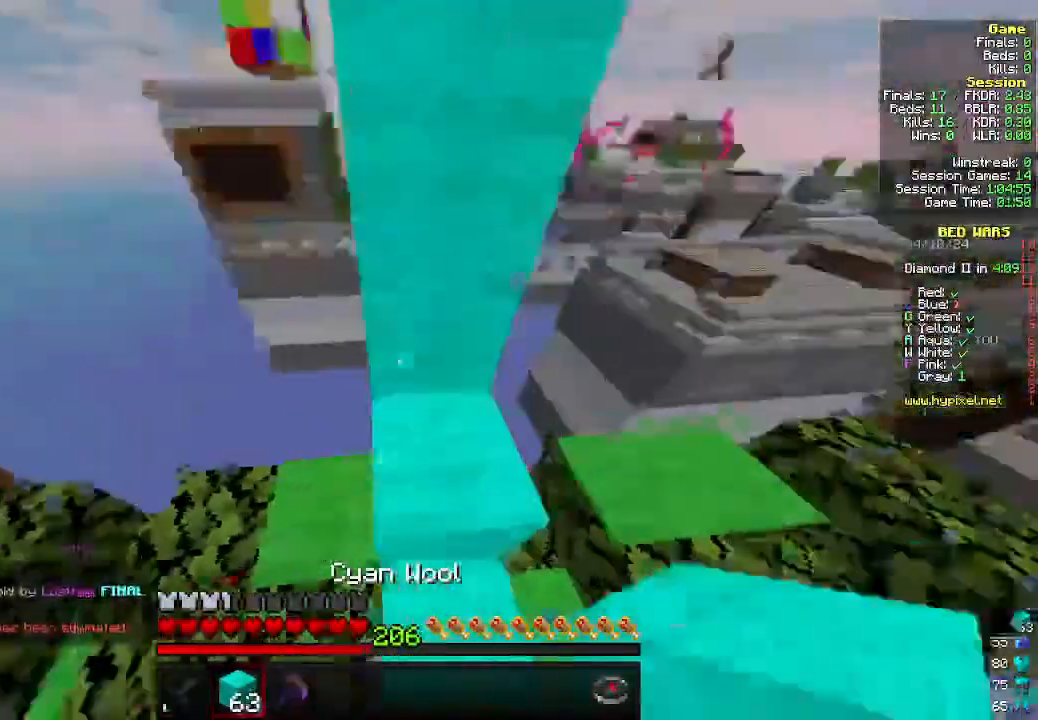
Gameplay with keyboard and mouse; each line is a JSON object with the keys and mouse buttons held at the frame after it. "events" lists presses ("down") and releases ("up") of "a", "d", "s", "w", "mouse_left" and "mouse_right" between this image and that frame as [ms after this image, input, new state], when the widget could be followed in between. "mouse_left", "mouse_right" = the "left", "right" buttons of the "mouse" list. No other keys are recorded. Fast repeated clicks can show as one long hold. Mouse movement is not recorded.
{"keys": ["a", "w"], "mouse": [], "events": [[66, "d", "up"], [466, "a", "down"]]}
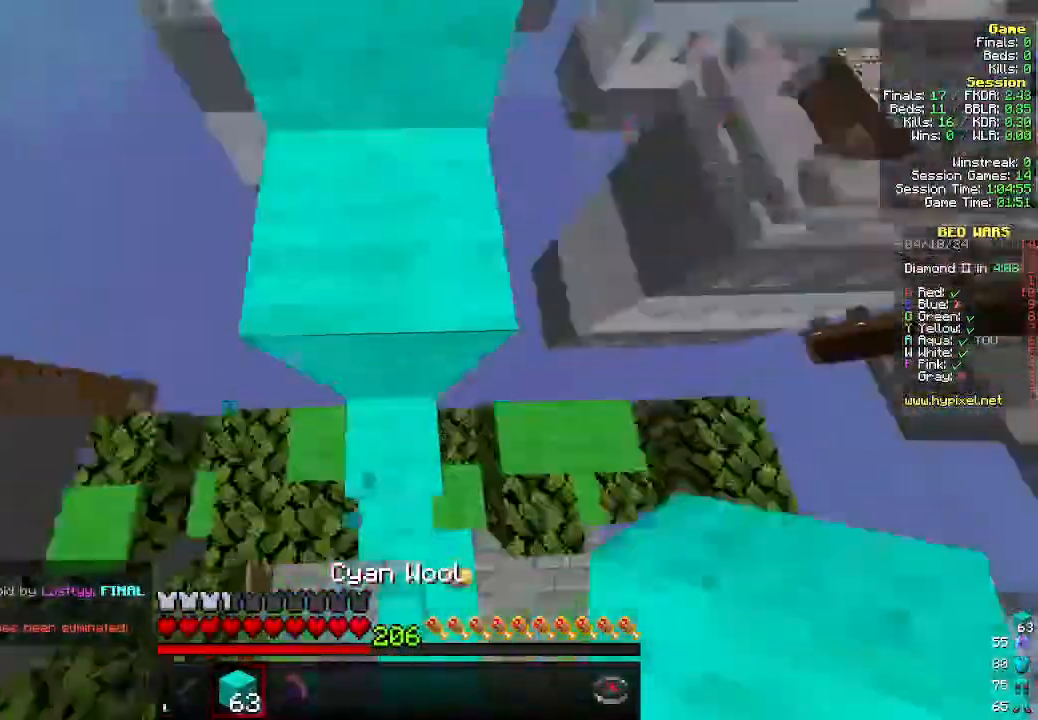
{"keys": ["w"], "mouse": [], "events": [[100, "mouse_right", "down"], [133, "a", "up"], [233, "mouse_right", "up"]]}
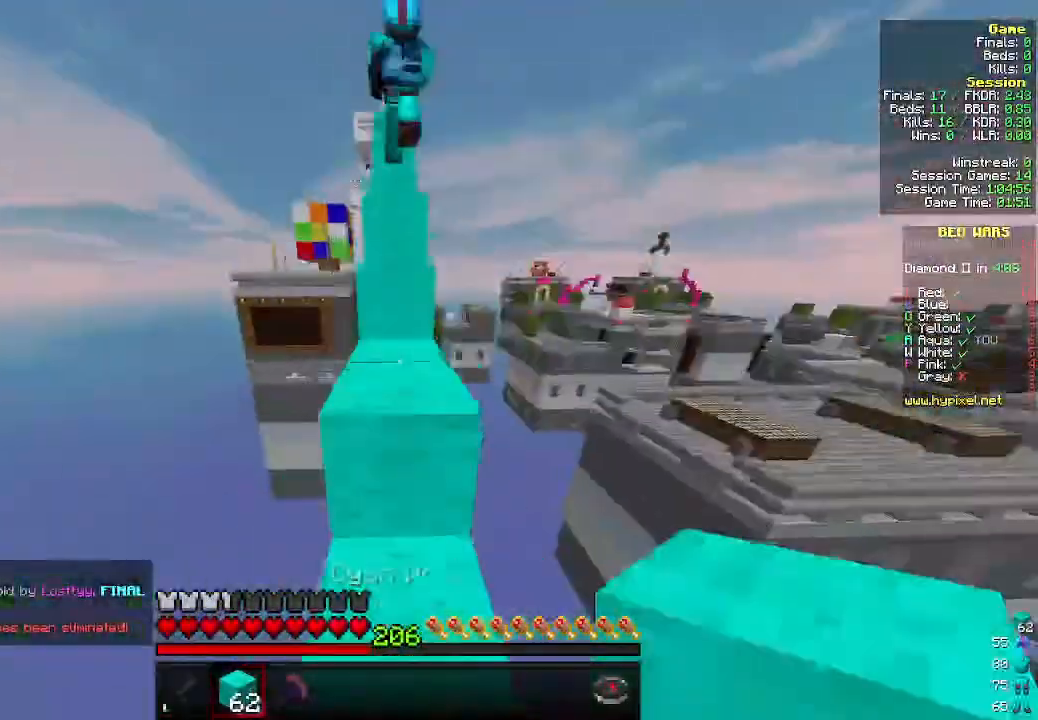
{"keys": ["w"], "mouse": [], "events": []}
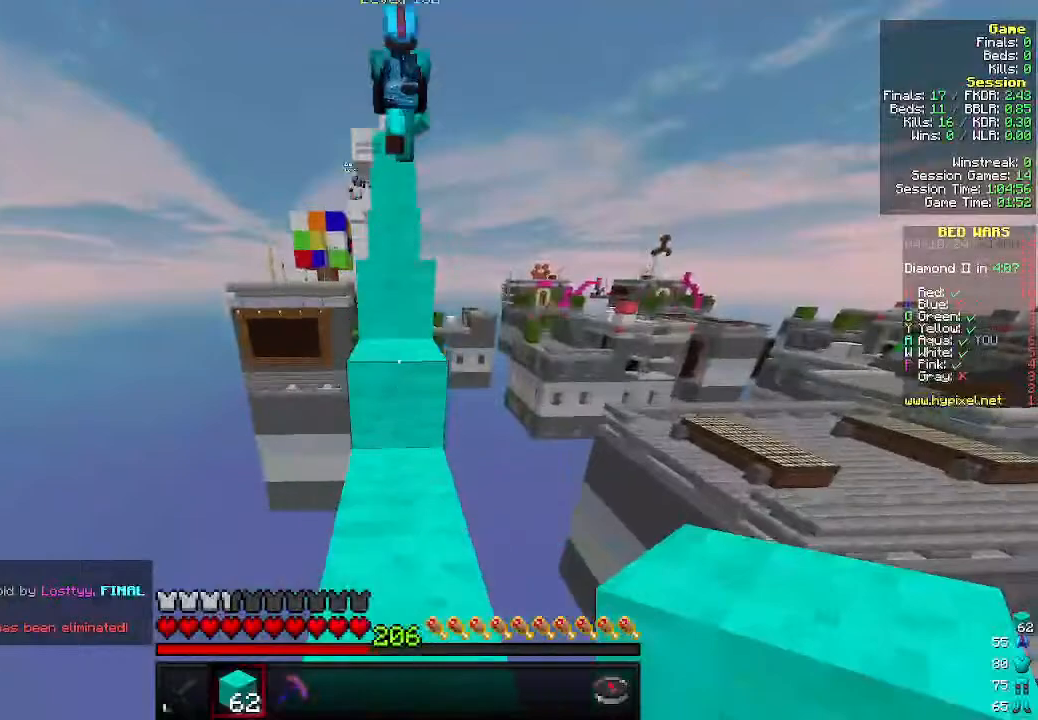
{"keys": ["w"], "mouse": [], "events": []}
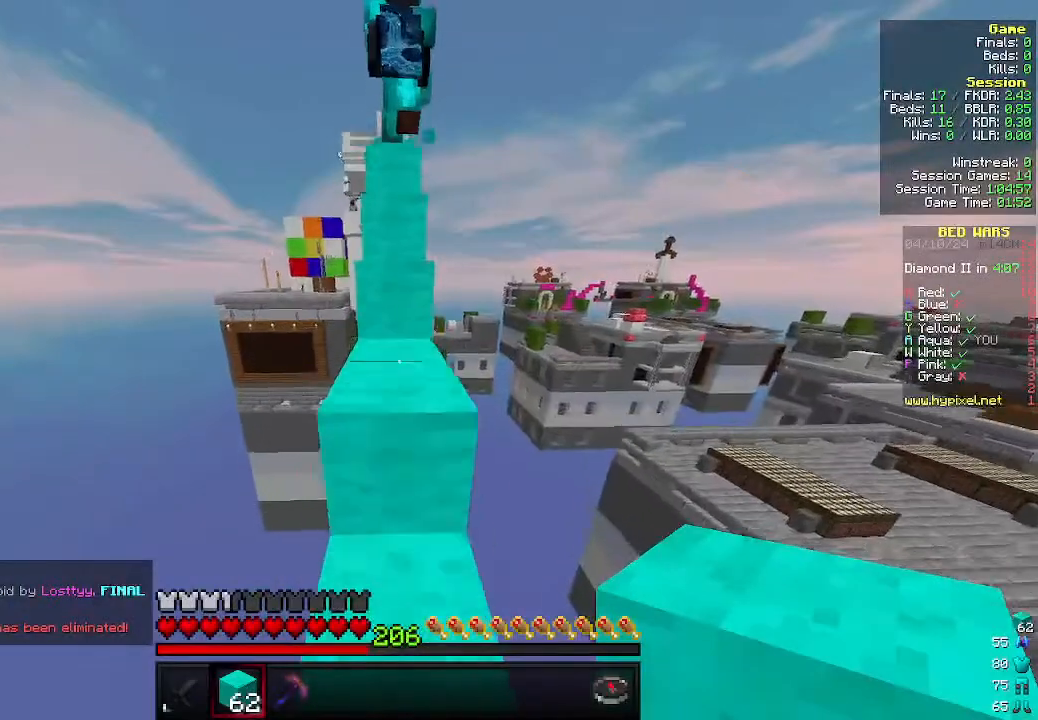
{"keys": ["w"], "mouse": [], "events": []}
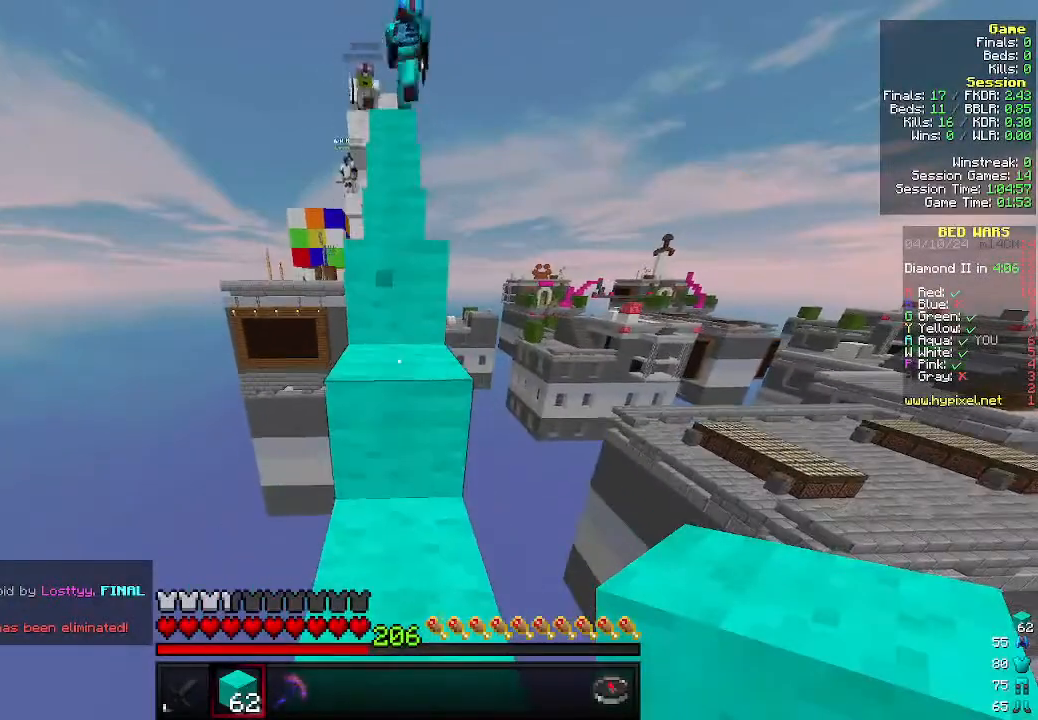
{"keys": ["w"], "mouse": [], "events": []}
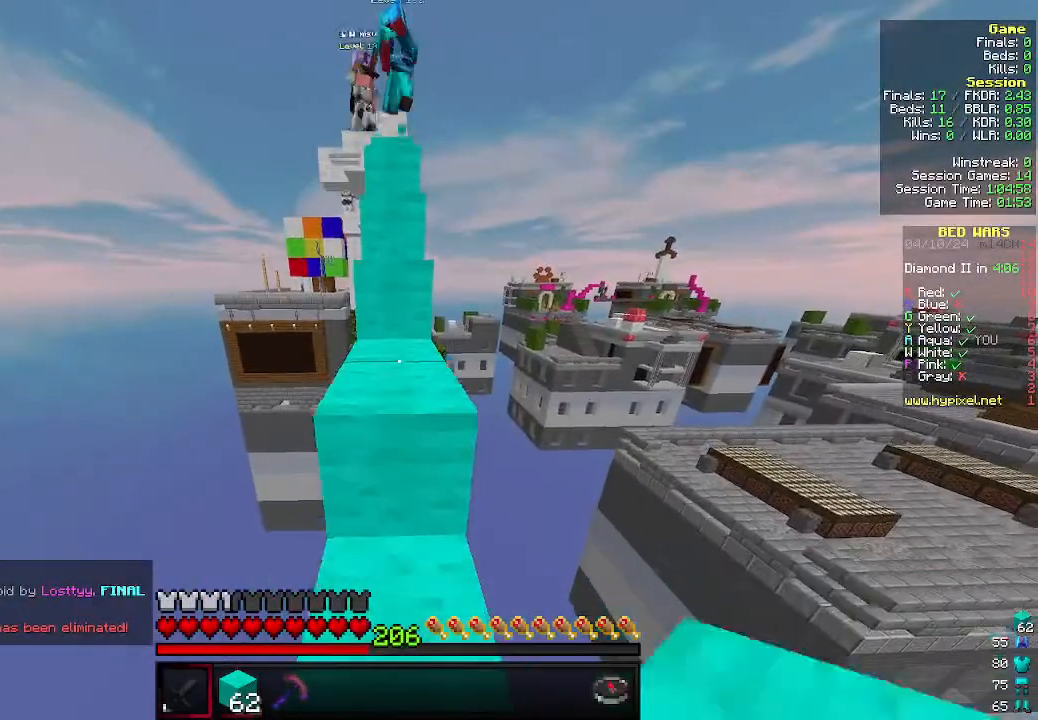
{"keys": ["w"], "mouse": [], "events": [[300, "d", "down"], [466, "d", "up"]]}
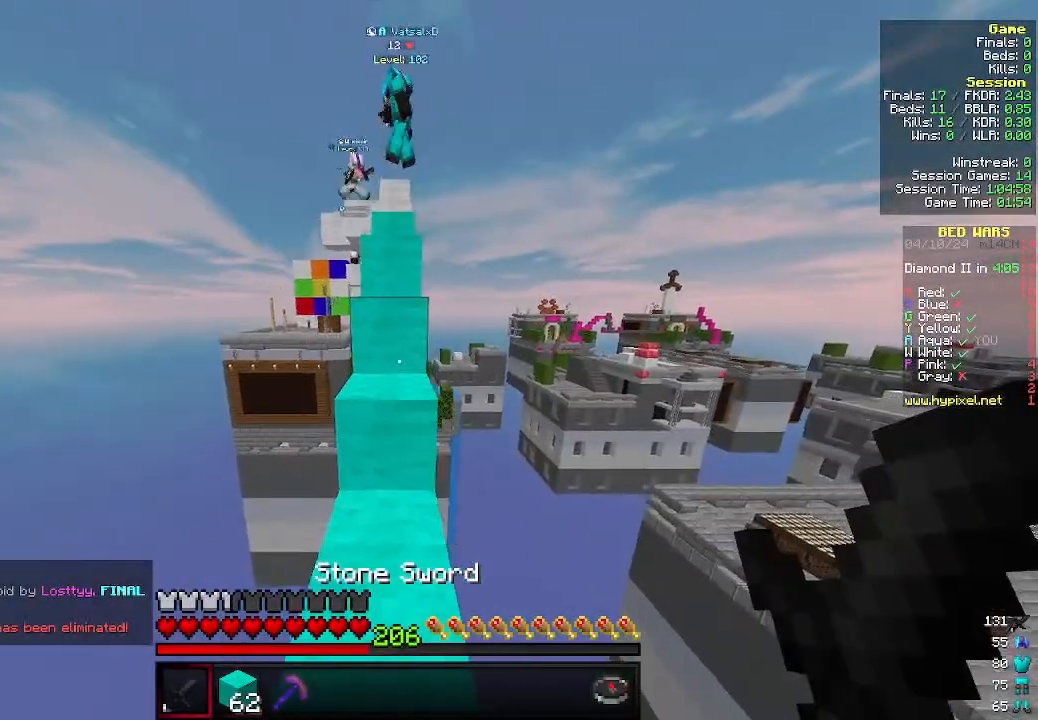
{"keys": ["w"], "mouse": [], "events": [[333, "a", "down"], [466, "a", "up"]]}
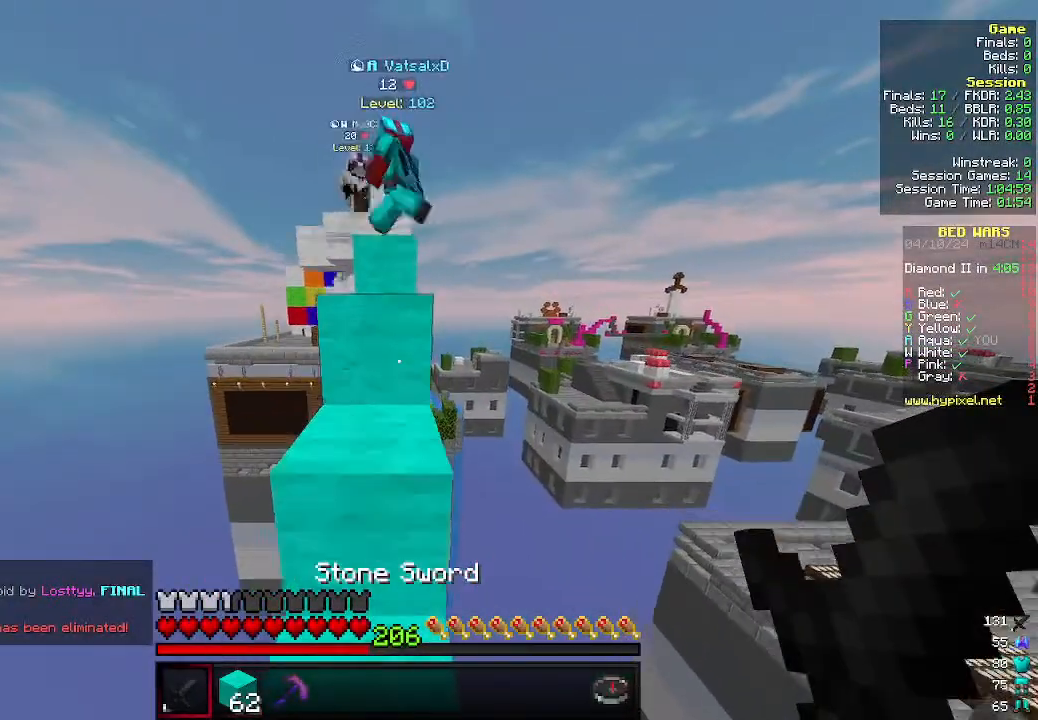
{"keys": ["w"], "mouse": [], "events": []}
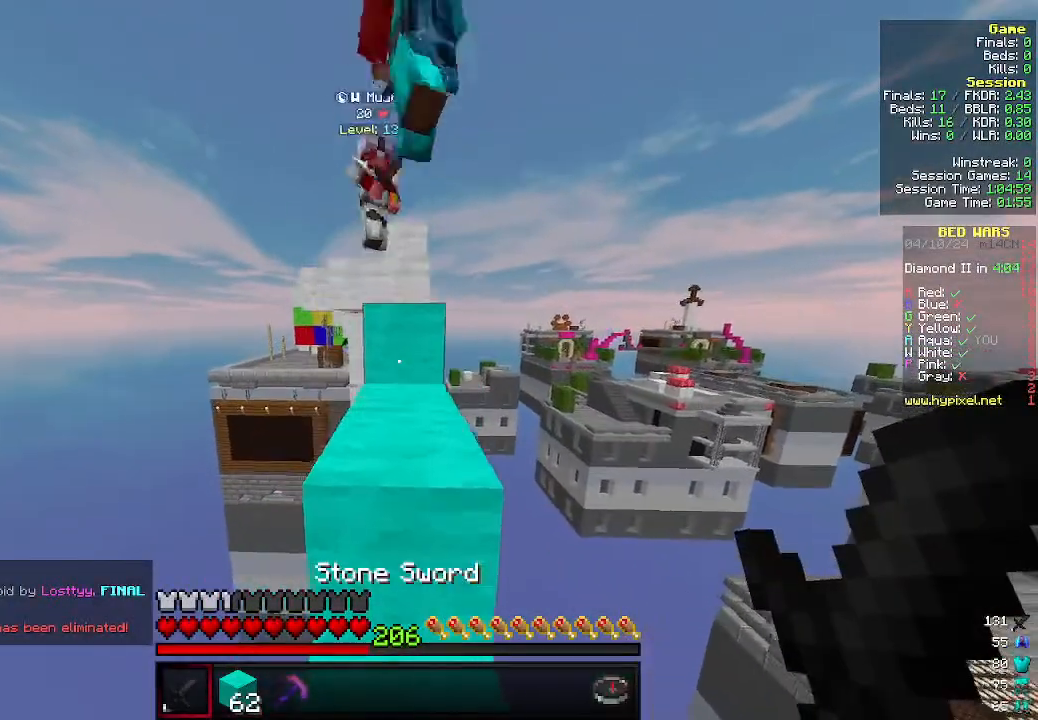
{"keys": ["w"], "mouse": [], "events": [[66, "d", "down"], [266, "d", "up"]]}
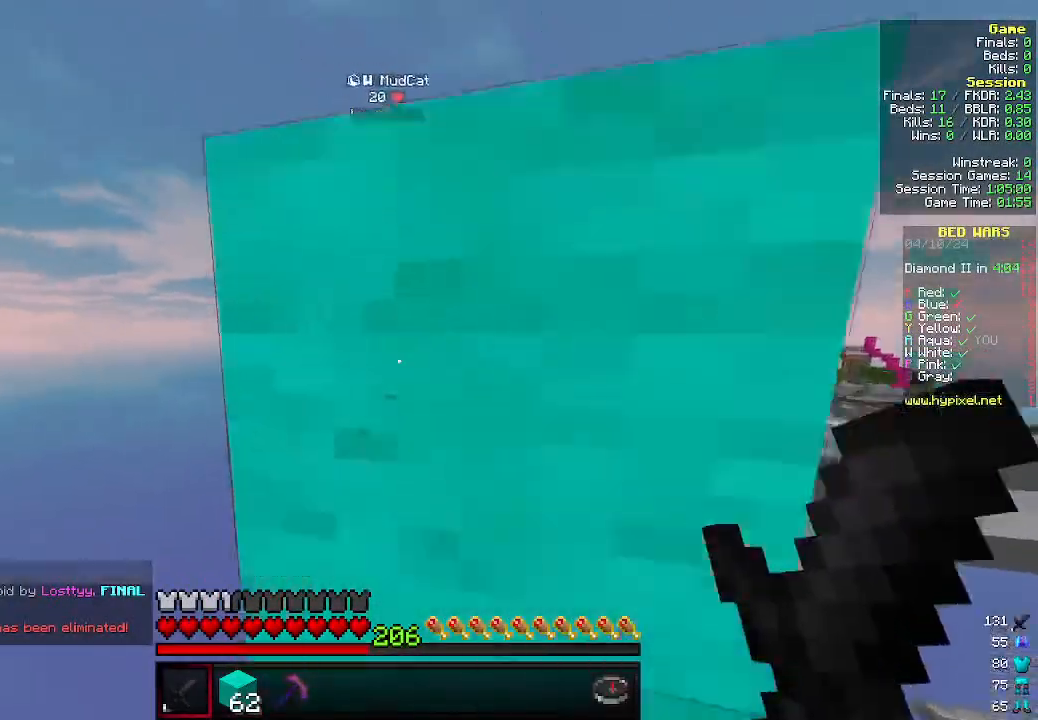
{"keys": ["d", "w"], "mouse": [], "events": [[266, "d", "down"]]}
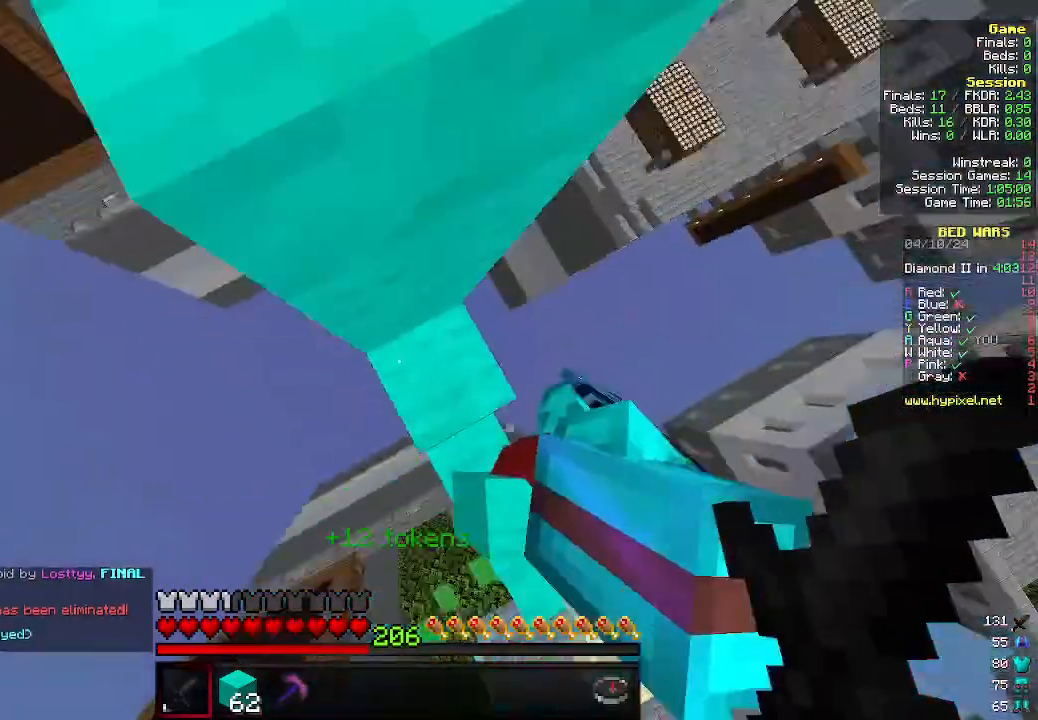
{"keys": ["w"], "mouse": [], "events": [[133, "d", "up"], [333, "mouse_right", "down"], [466, "mouse_right", "up"]]}
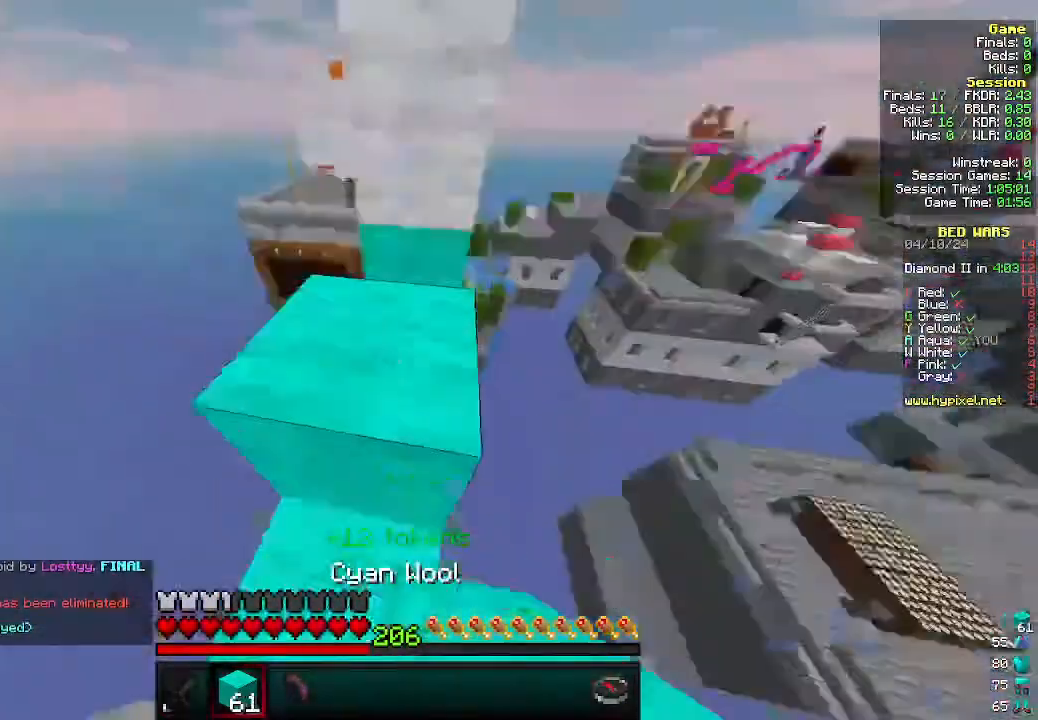
{"keys": ["w"], "mouse": [], "events": []}
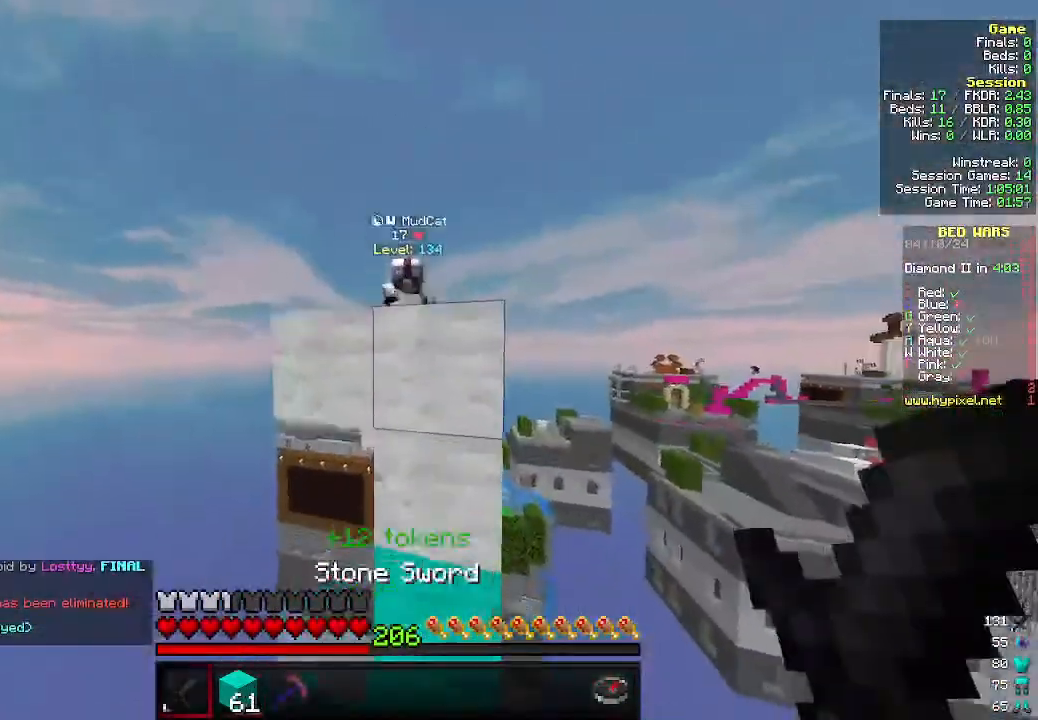
{"keys": [], "mouse": [], "events": [[100, "w", "up"], [266, "s", "down"], [466, "s", "up"]]}
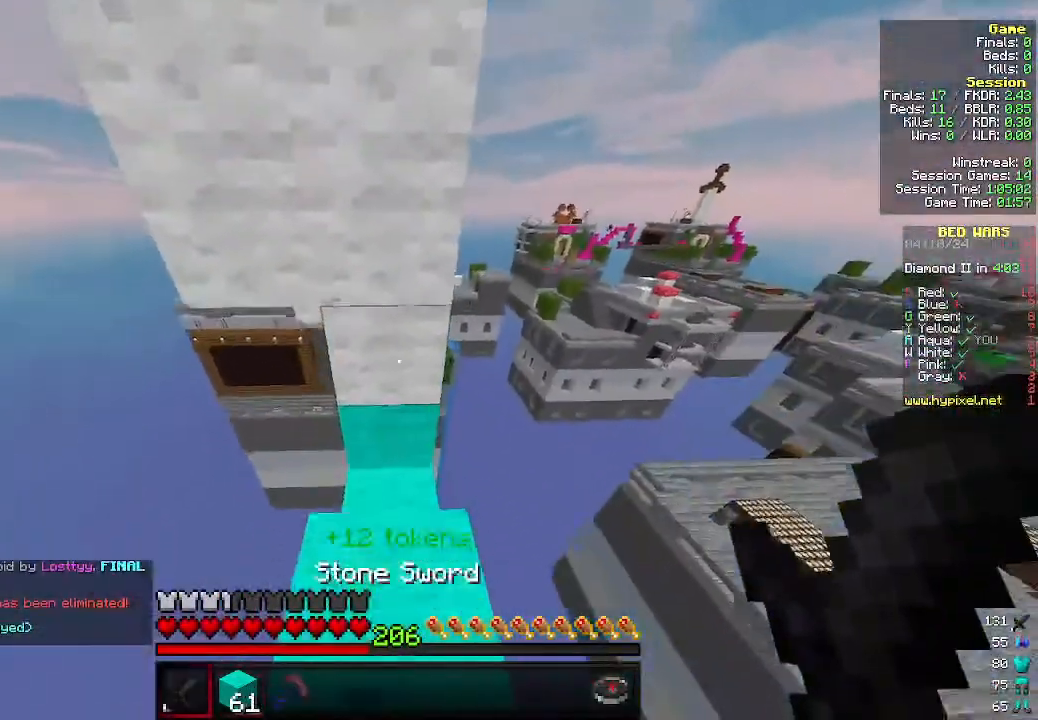
{"keys": ["w"], "mouse": [], "events": [[266, "mouse_right", "down"], [400, "w", "down"], [433, "mouse_right", "up"]]}
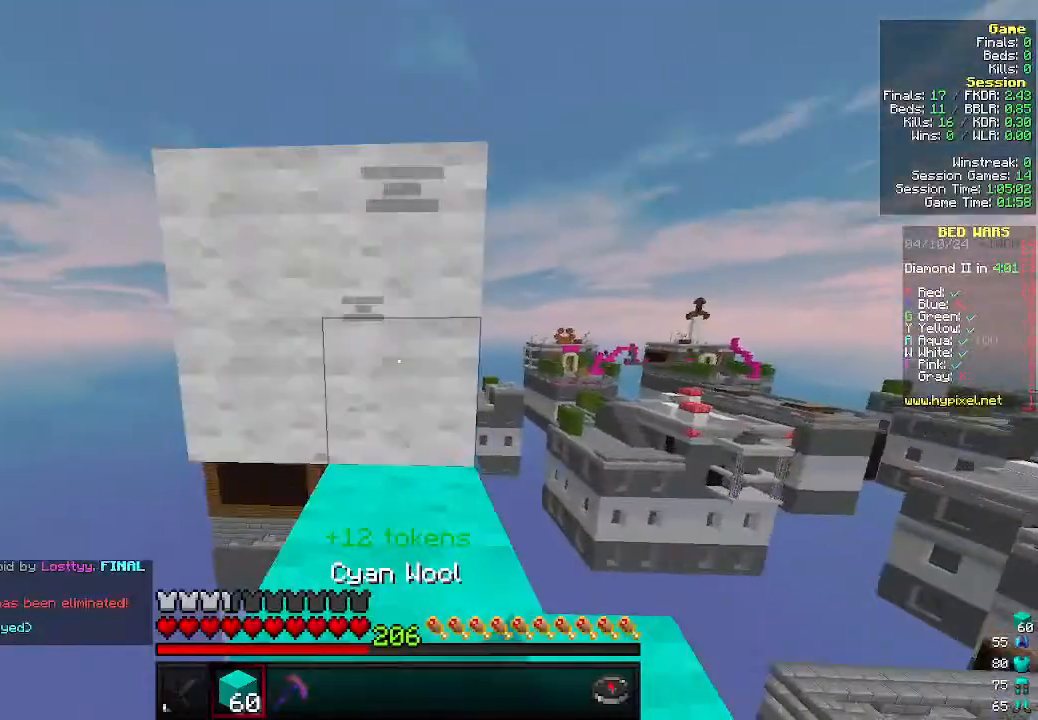
{"keys": ["w"], "mouse": ["left"], "events": [[200, "d", "down"], [366, "d", "up"], [366, "mouse_left", "down"]]}
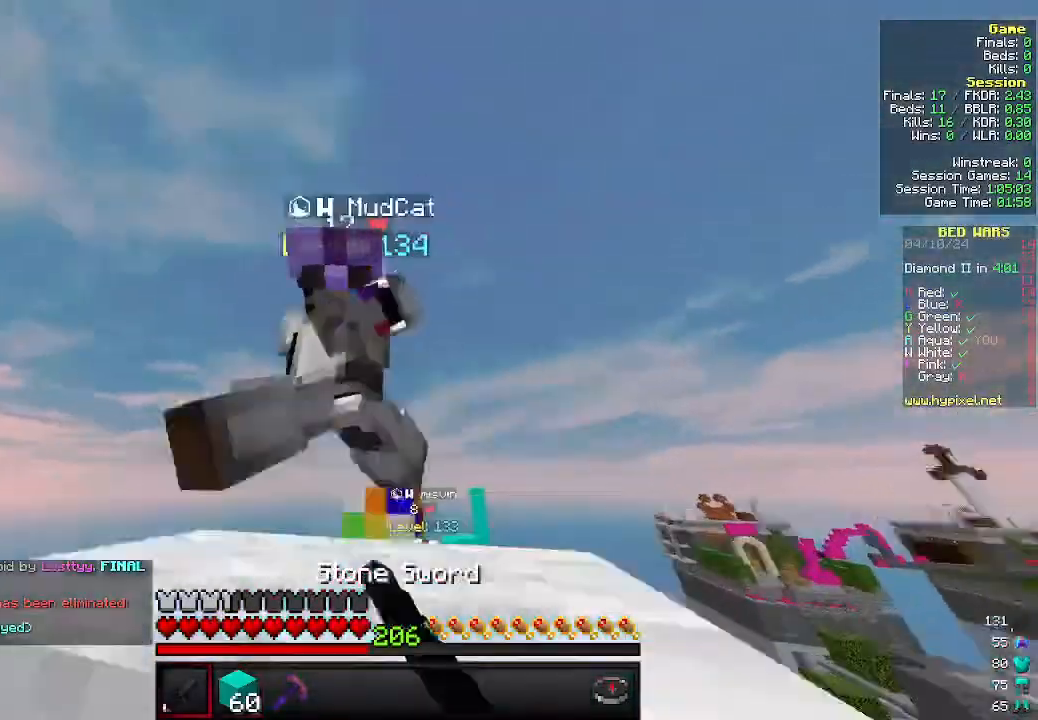
{"keys": ["a", "w"], "mouse": [], "events": [[33, "a", "down"], [500, "mouse_left", "up"]]}
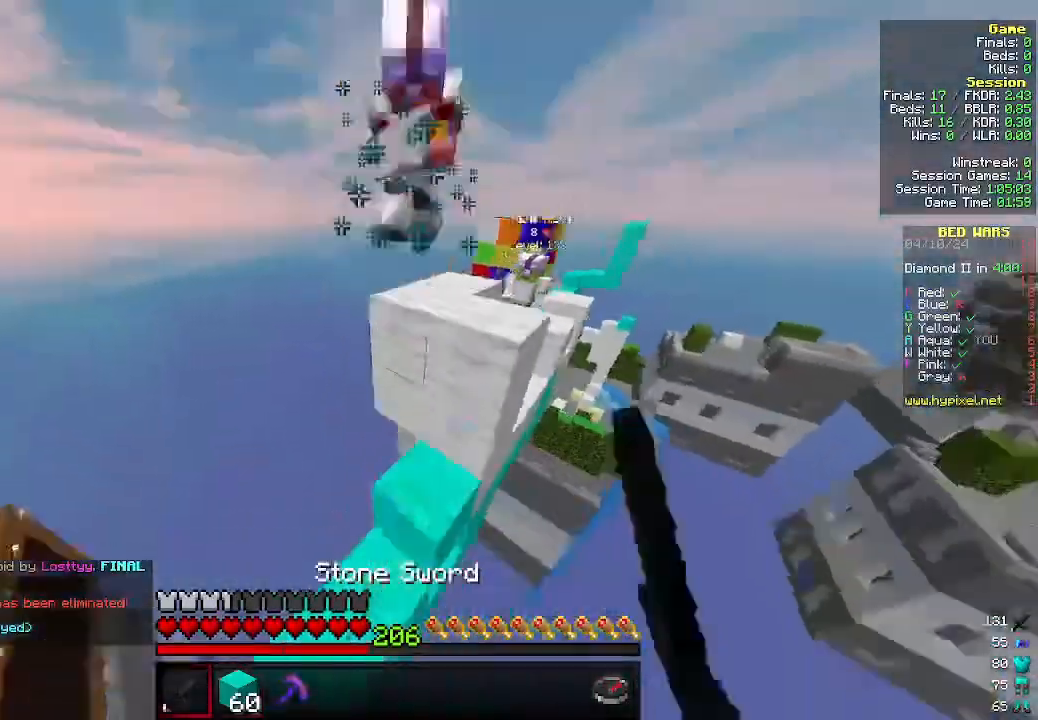
{"keys": ["w"], "mouse": [], "events": [[166, "a", "up"]]}
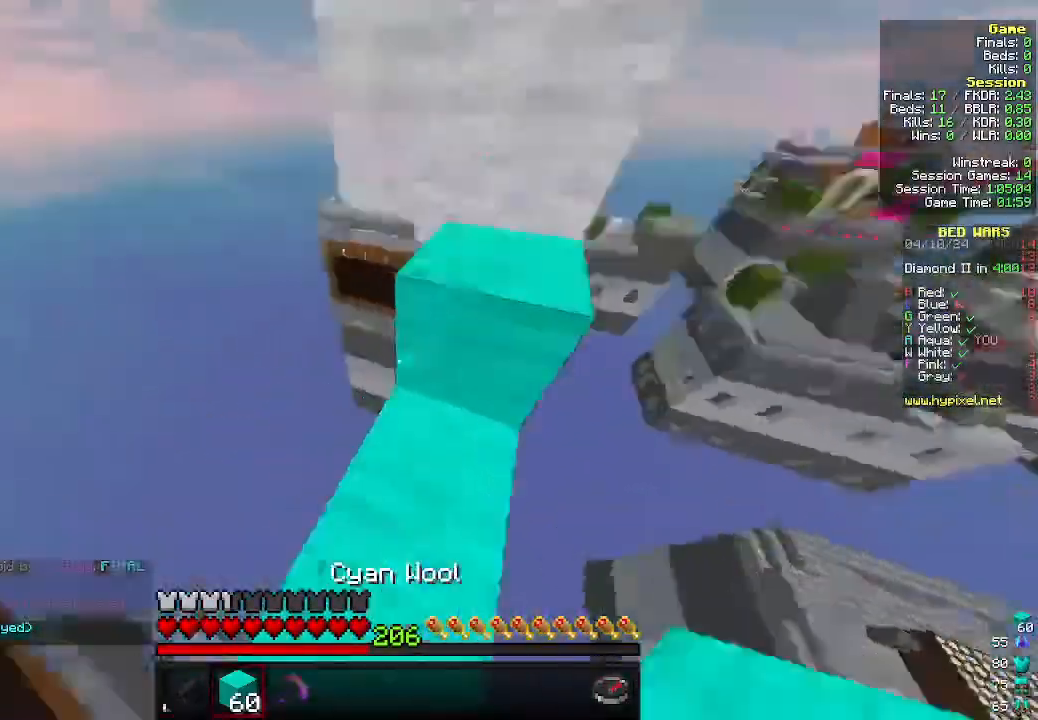
{"keys": ["w"], "mouse": [], "events": [[66, "d", "down"], [200, "d", "up"], [266, "a", "down"], [333, "a", "up"]]}
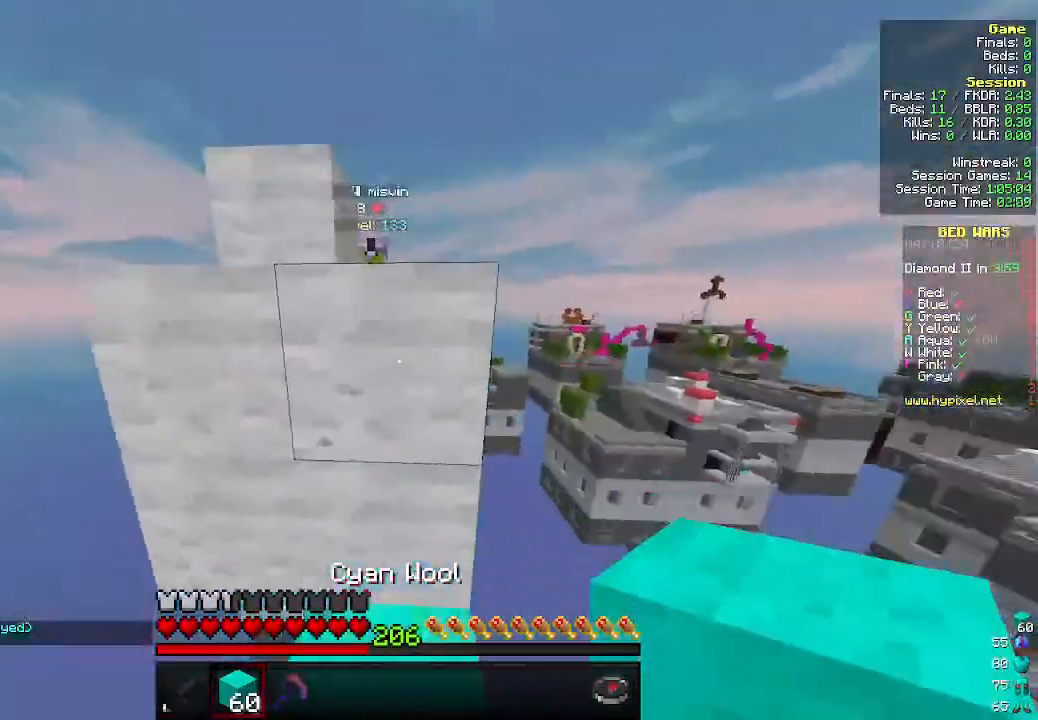
{"keys": ["d"], "mouse": [], "events": [[133, "w", "up"], [233, "d", "down"]]}
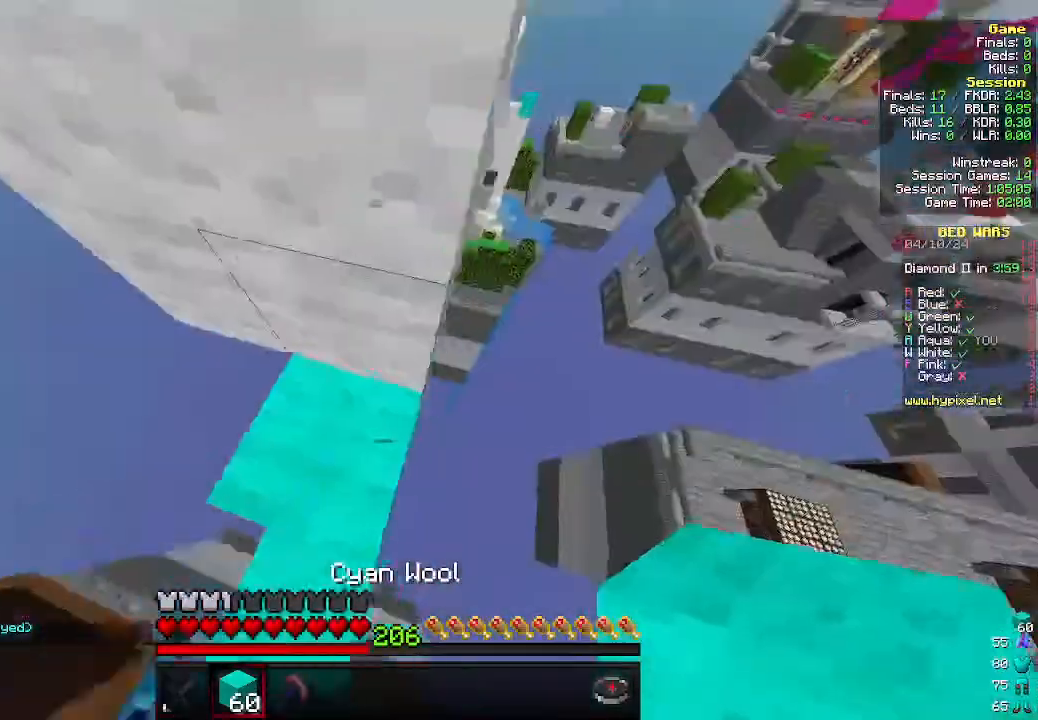
{"keys": ["d"], "mouse": ["right"], "events": [[66, "s", "down"], [100, "a", "down"], [166, "a", "up"], [233, "mouse_right", "down"], [333, "s", "up"]]}
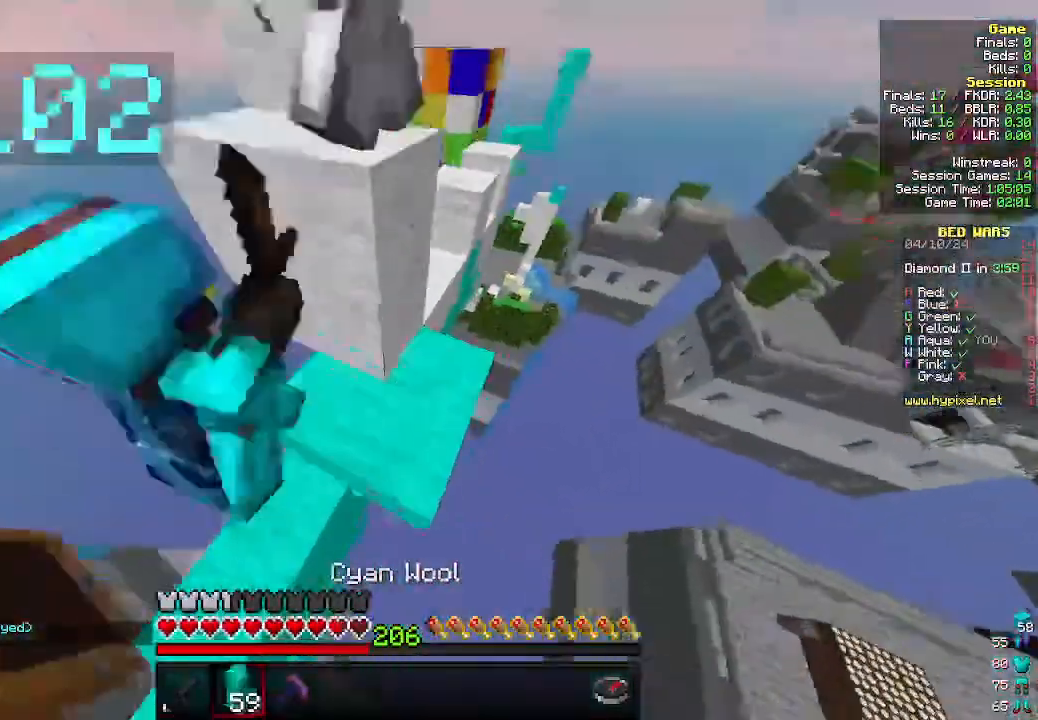
{"keys": ["a", "w"], "mouse": [], "events": [[33, "mouse_right", "up"], [66, "w", "down"], [233, "a", "down"], [266, "d", "up"], [366, "mouse_right", "down"], [500, "mouse_right", "up"]]}
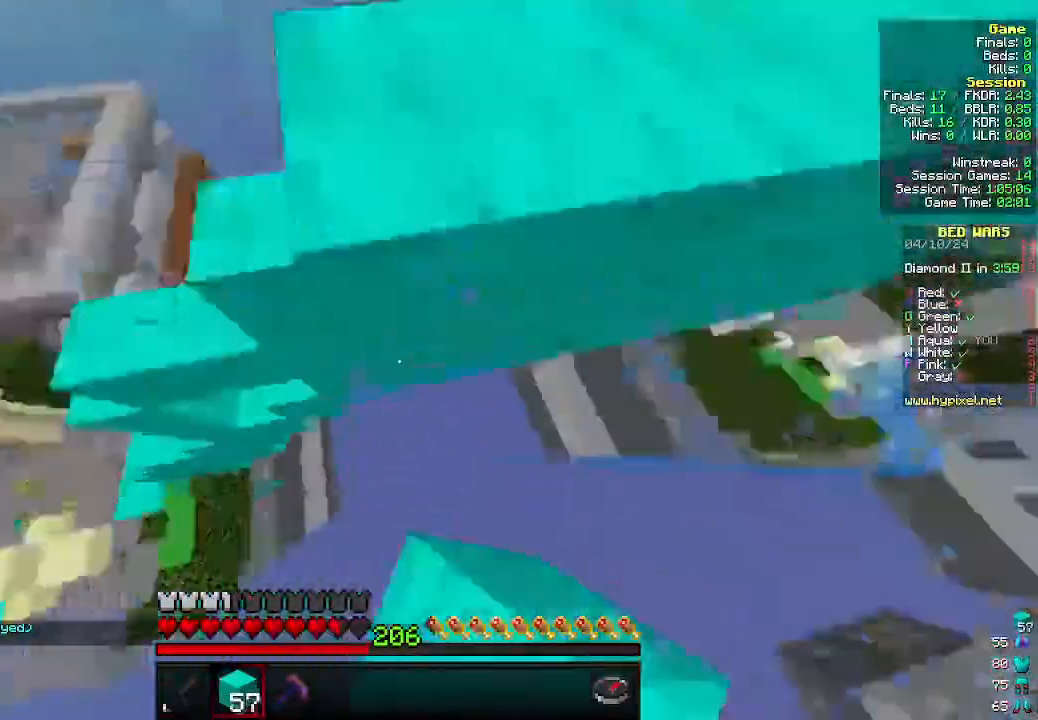
{"keys": ["a"], "mouse": [], "events": [[100, "mouse_right", "down"], [200, "mouse_right", "up"], [266, "a", "up"], [300, "mouse_right", "down"], [433, "mouse_right", "up"], [466, "a", "down"], [500, "w", "up"]]}
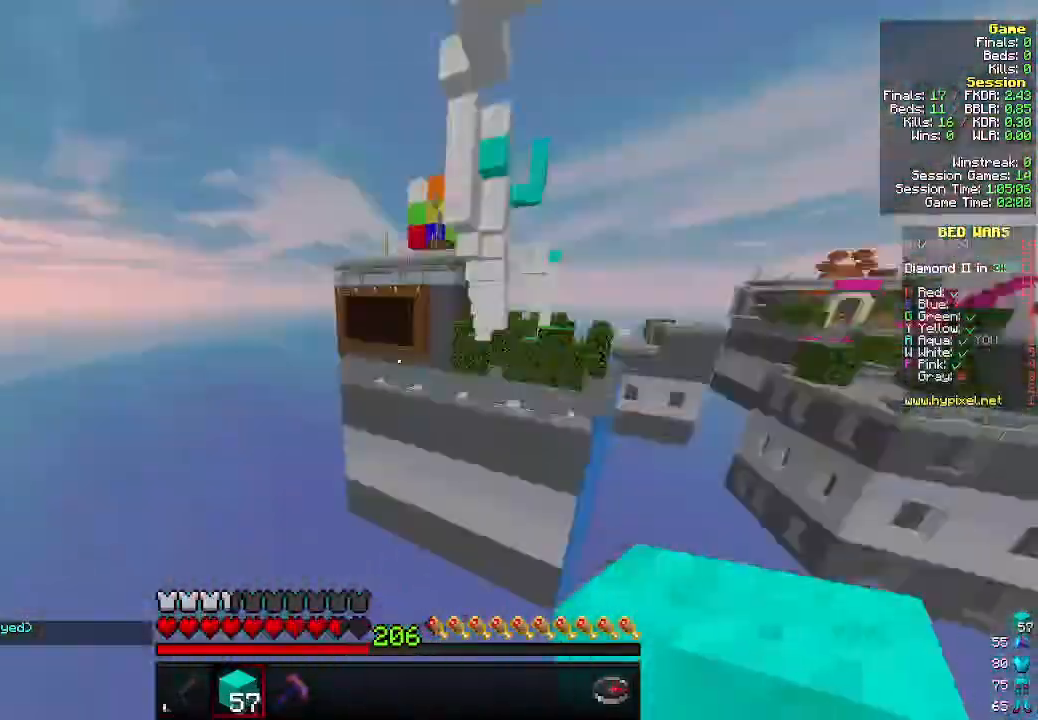
{"keys": [], "mouse": [], "events": [[133, "a", "up"]]}
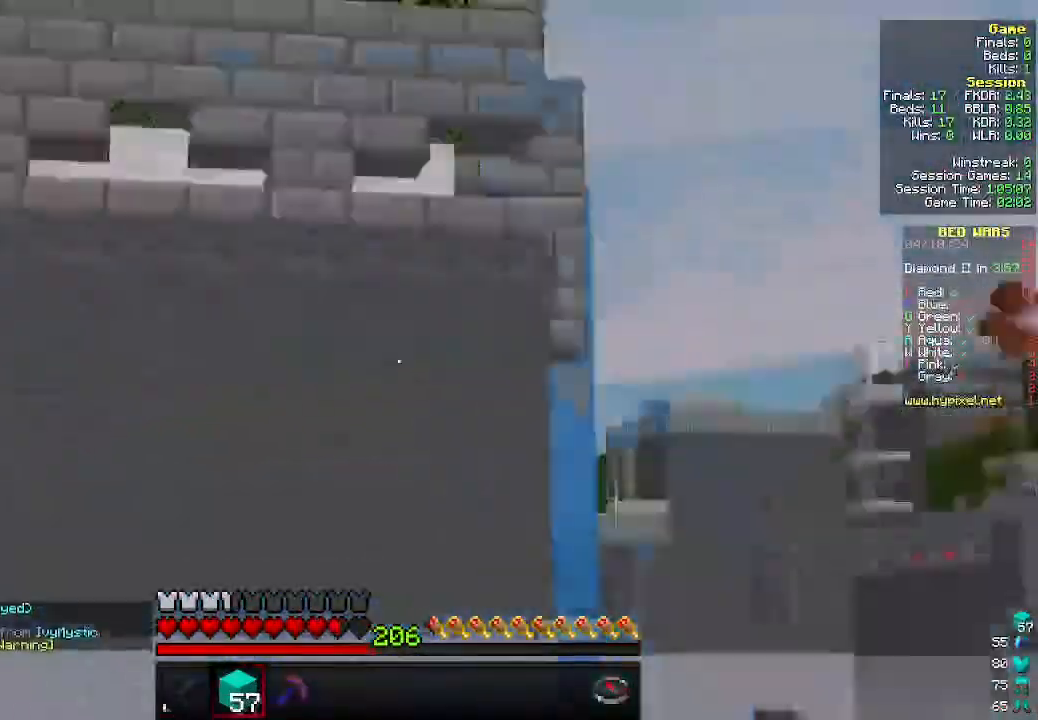
{"keys": [], "mouse": [], "events": []}
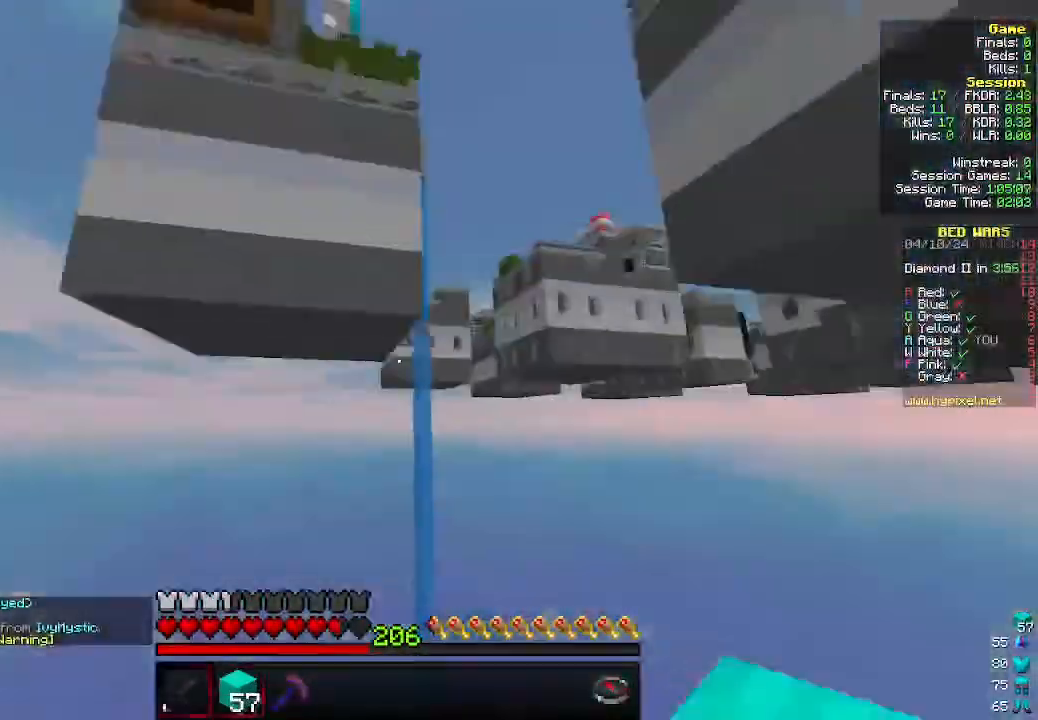
{"keys": [], "mouse": [], "events": []}